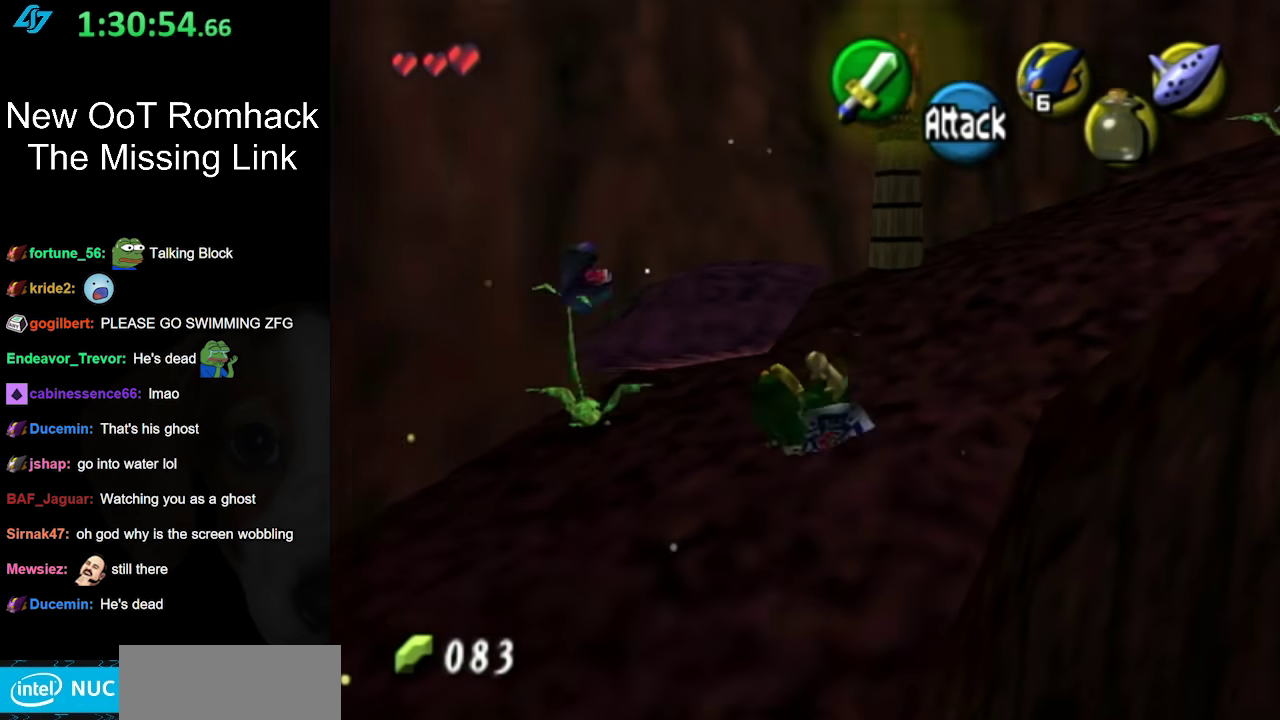
Gameplay with a controller (Nintendo layout); each line is a JSON object with the inputs held at the frame after it. "events" lists button and stick changes between this image and that frame as [ms after this image, input, new state], when the widget could be followed in between. Not read: L3 R3.
{"buttons": ["A"], "left_stick": "up-right", "right_stick": "center", "events": [[333, "left_stick", "right"], [400, "left_stick", "up-right"], [417, "A", "down"]]}
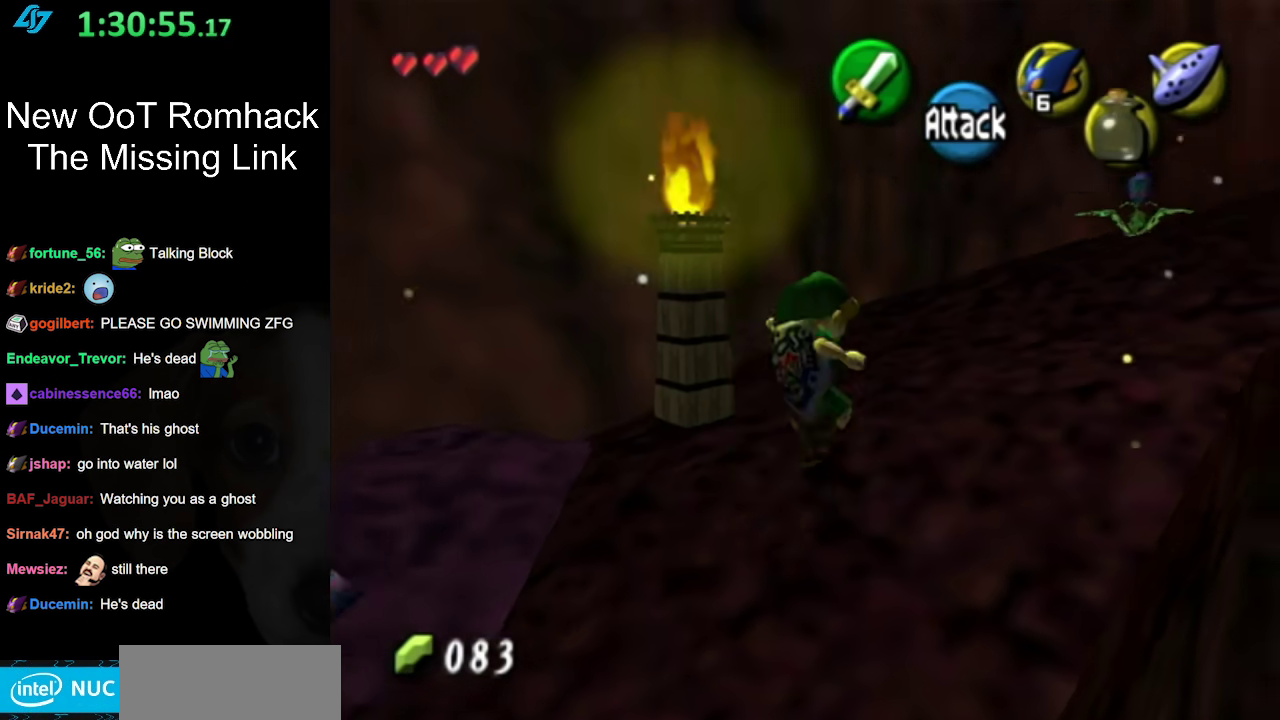
{"buttons": [], "left_stick": "up", "right_stick": "center", "events": [[17, "L1", "down"], [117, "A", "up"], [233, "left_stick", "up"], [267, "L1", "up"]]}
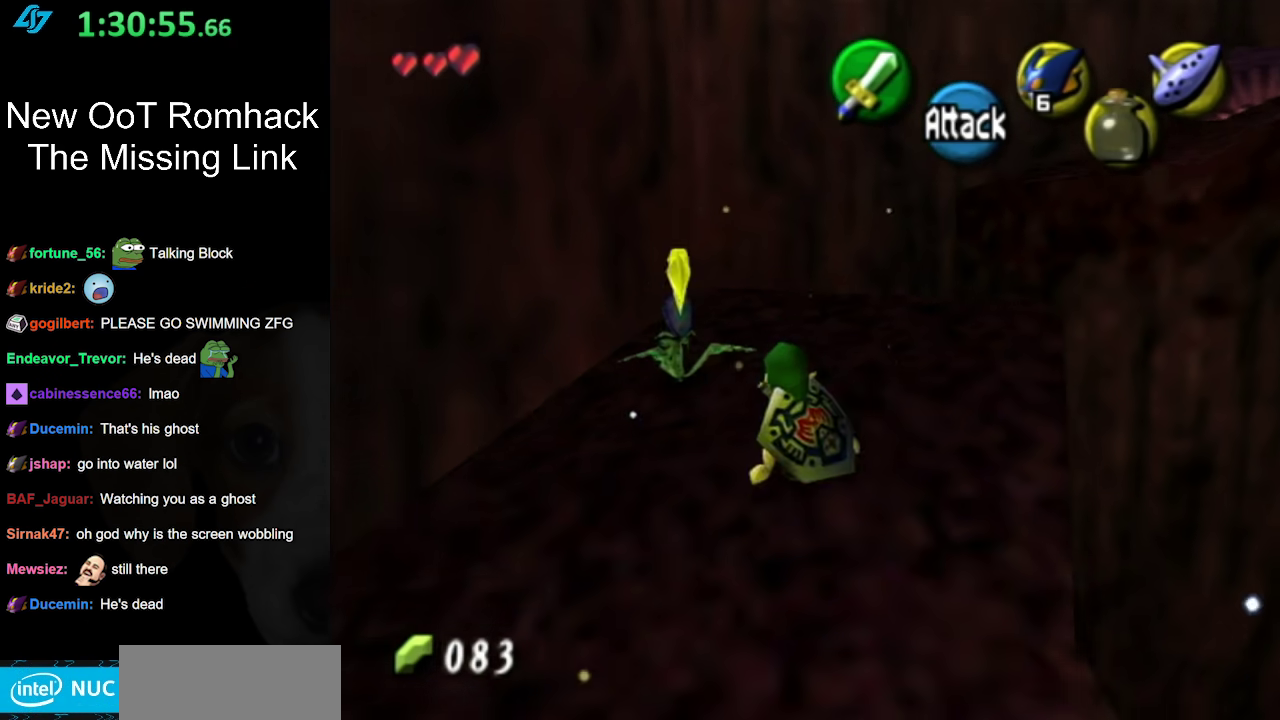
{"buttons": ["A"], "left_stick": "up-right", "right_stick": "center", "events": [[83, "left_stick", "up-right"], [367, "A", "down"]]}
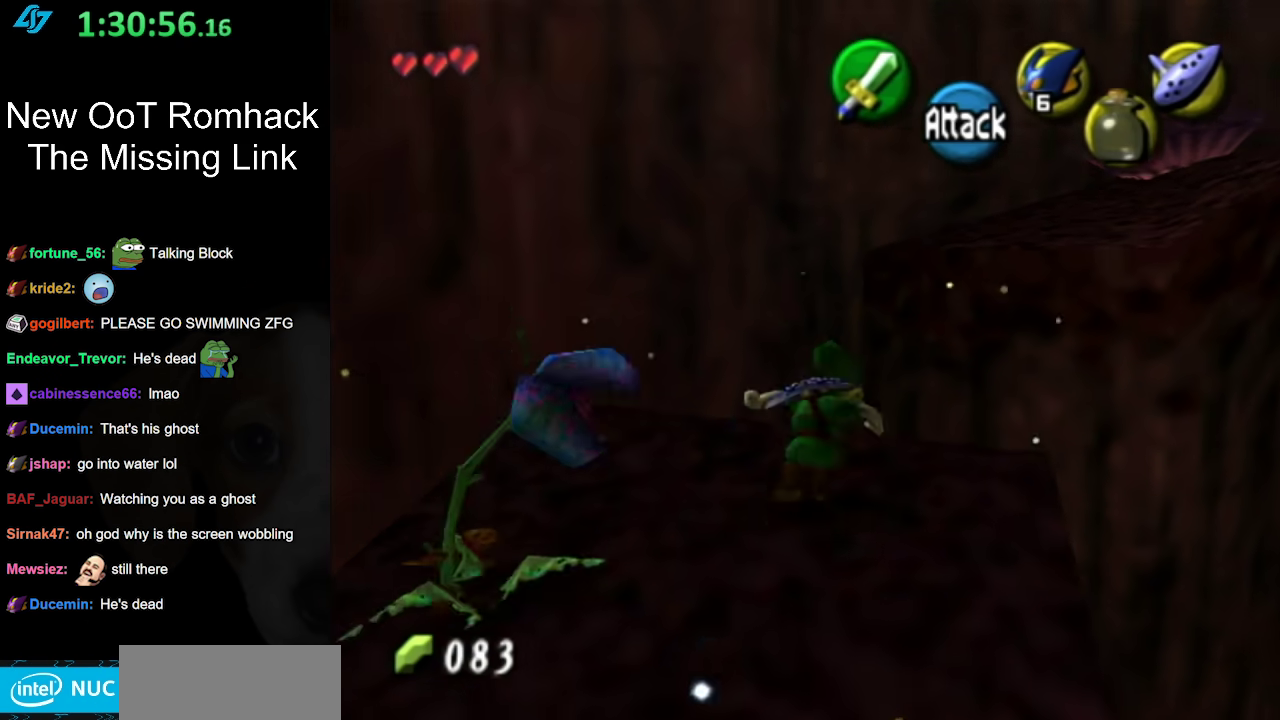
{"buttons": ["A"], "left_stick": "up-right", "right_stick": "center", "events": []}
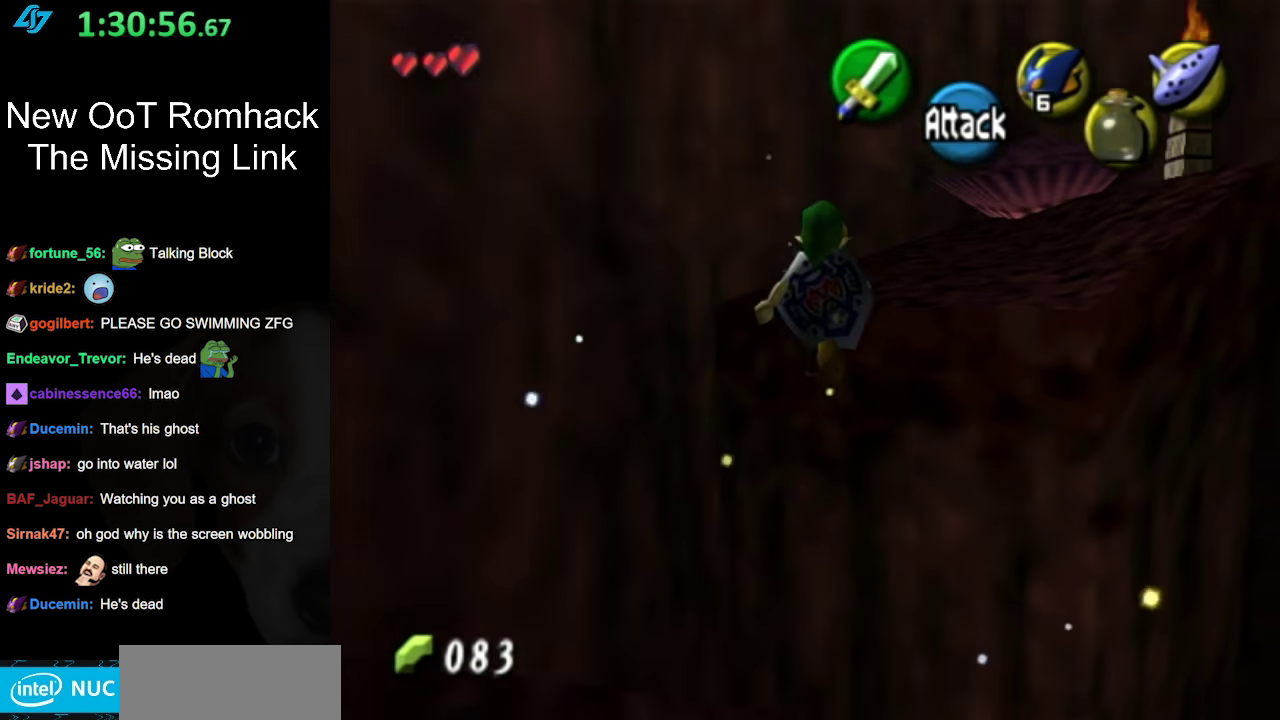
{"buttons": ["L1"], "left_stick": "up", "right_stick": "center", "events": [[267, "L1", "down"], [367, "left_stick", "up"], [400, "A", "up"]]}
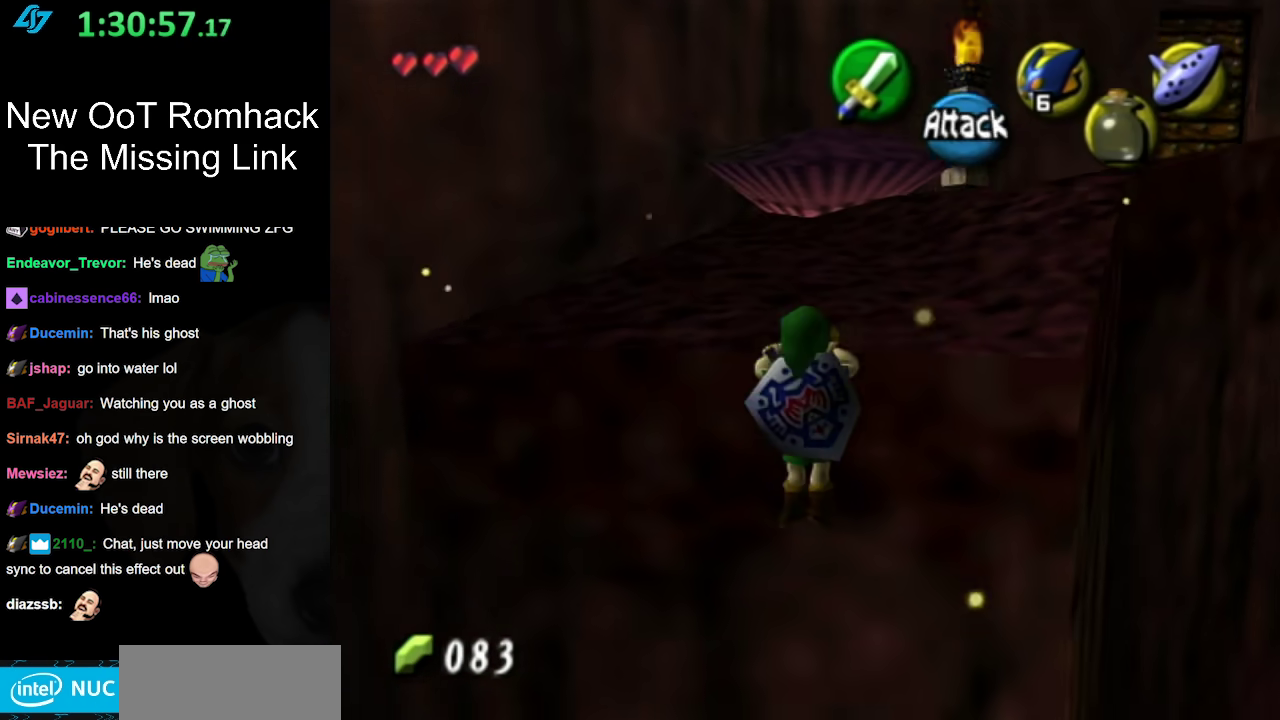
{"buttons": [], "left_stick": "up", "right_stick": "center", "events": [[83, "L1", "up"]]}
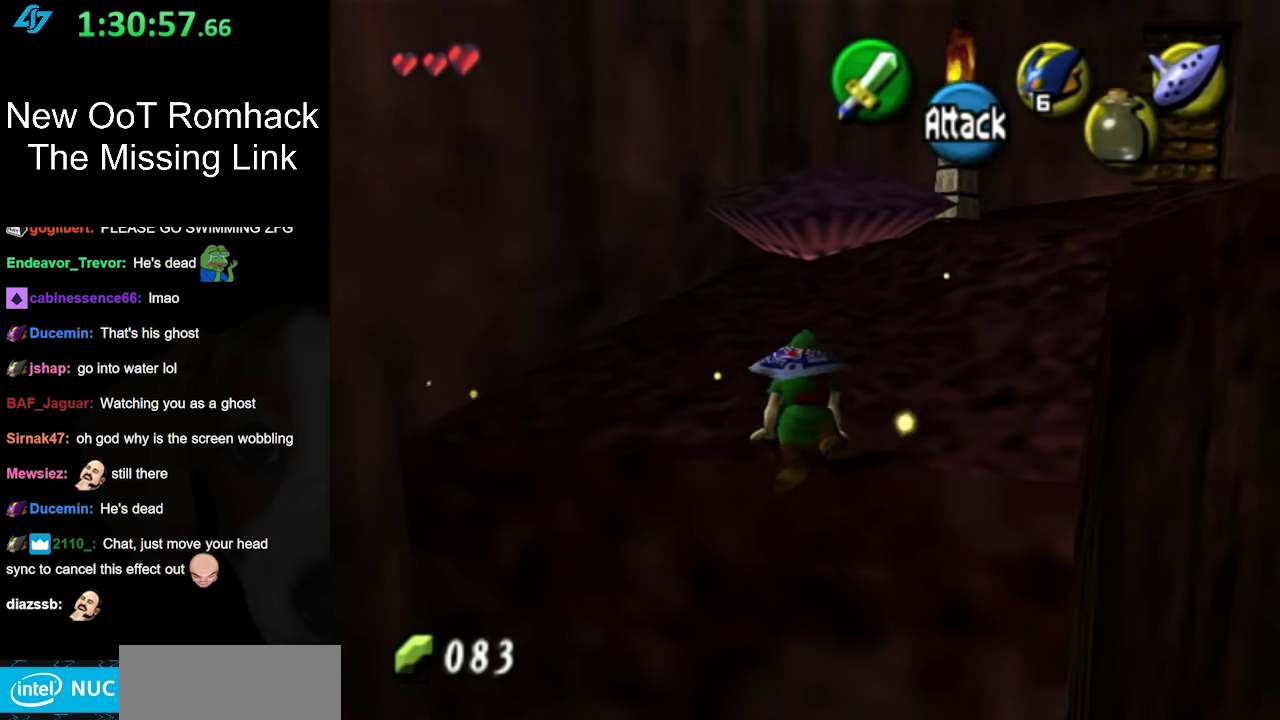
{"buttons": [], "left_stick": "up-right", "right_stick": "center", "events": [[117, "left_stick", "up-right"]]}
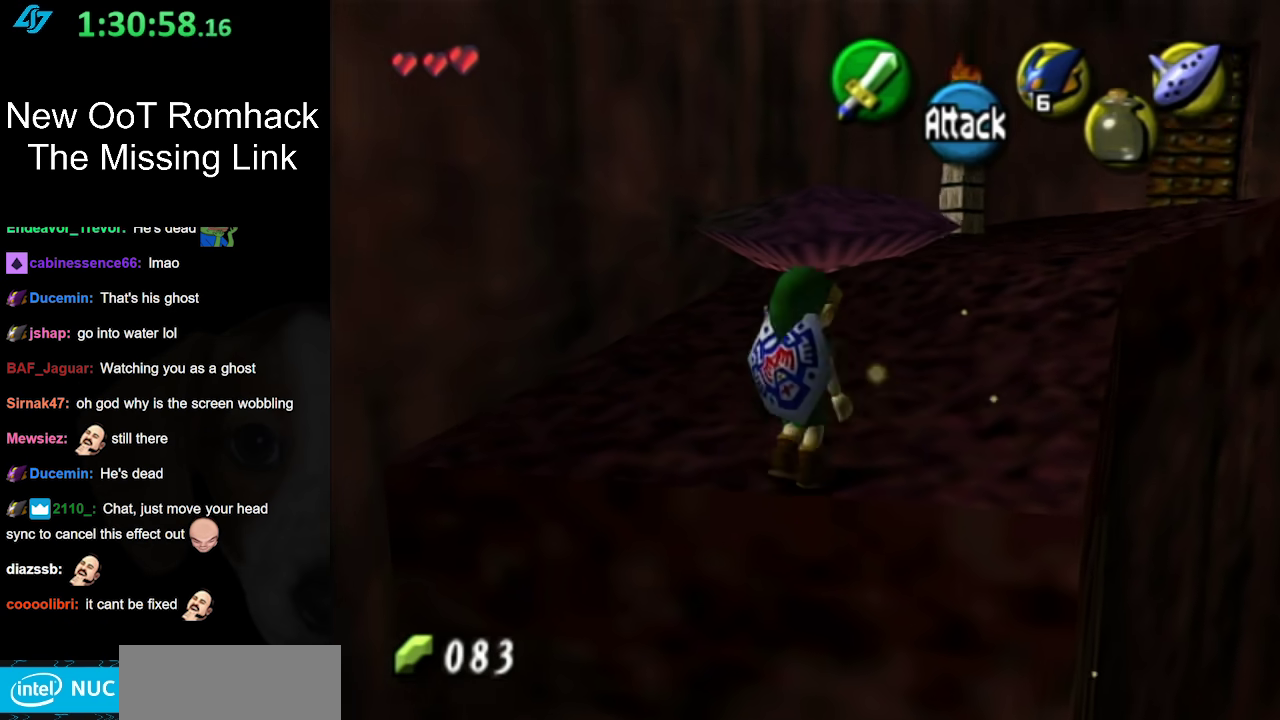
{"buttons": [], "left_stick": "up", "right_stick": "center", "events": [[50, "A", "down"], [133, "L1", "down"], [217, "A", "up"], [217, "left_stick", "up"], [367, "L1", "up"]]}
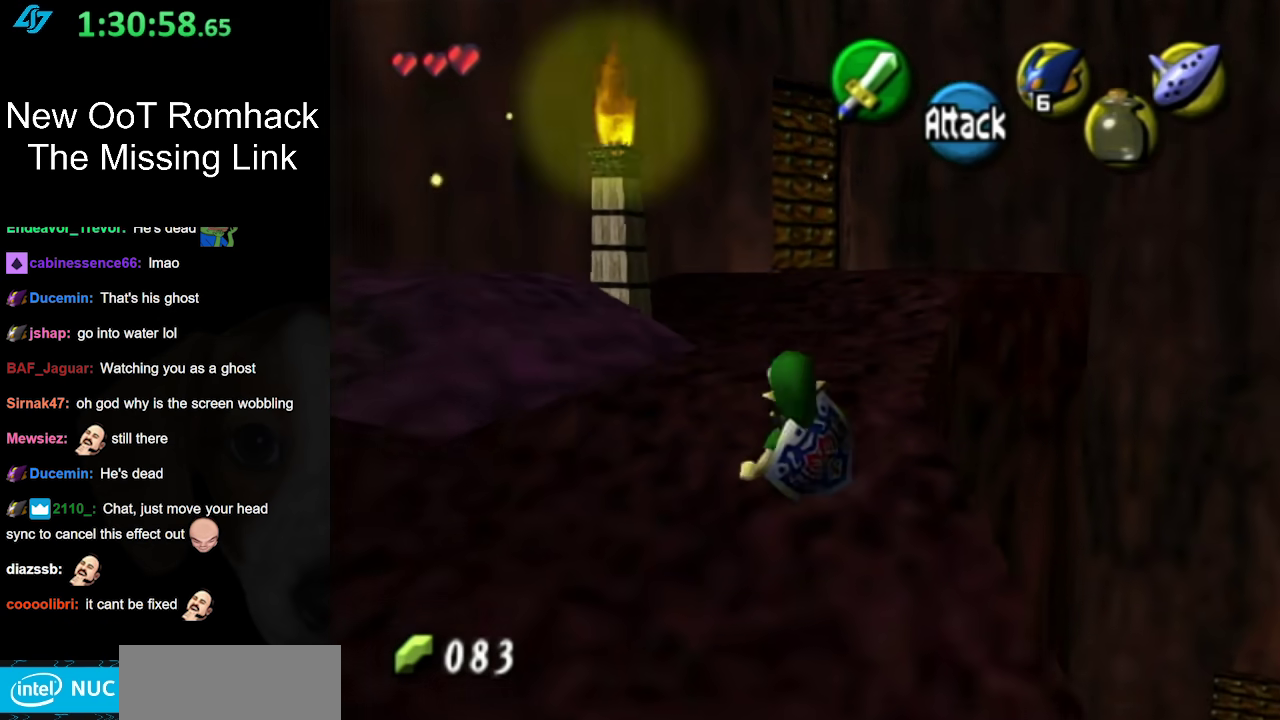
{"buttons": [], "left_stick": "up", "right_stick": "center", "events": [[233, "A", "down"], [400, "A", "up"]]}
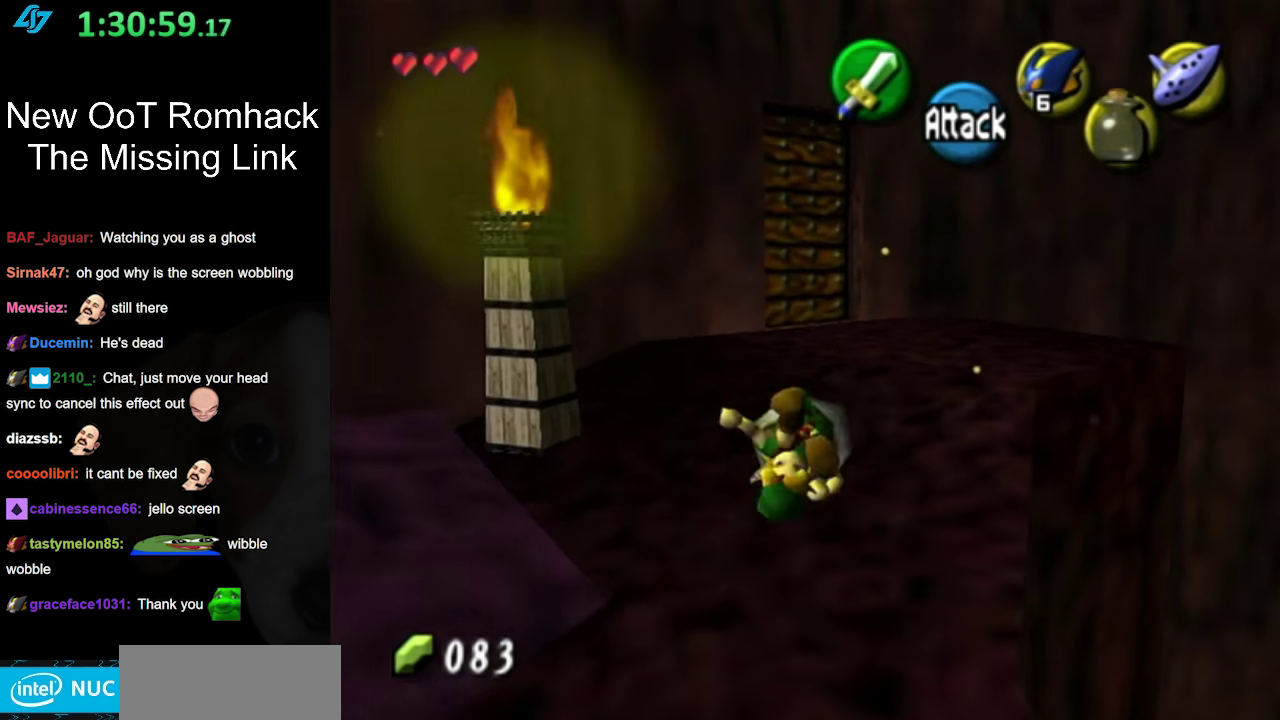
{"buttons": [], "left_stick": "up", "right_stick": "center", "events": []}
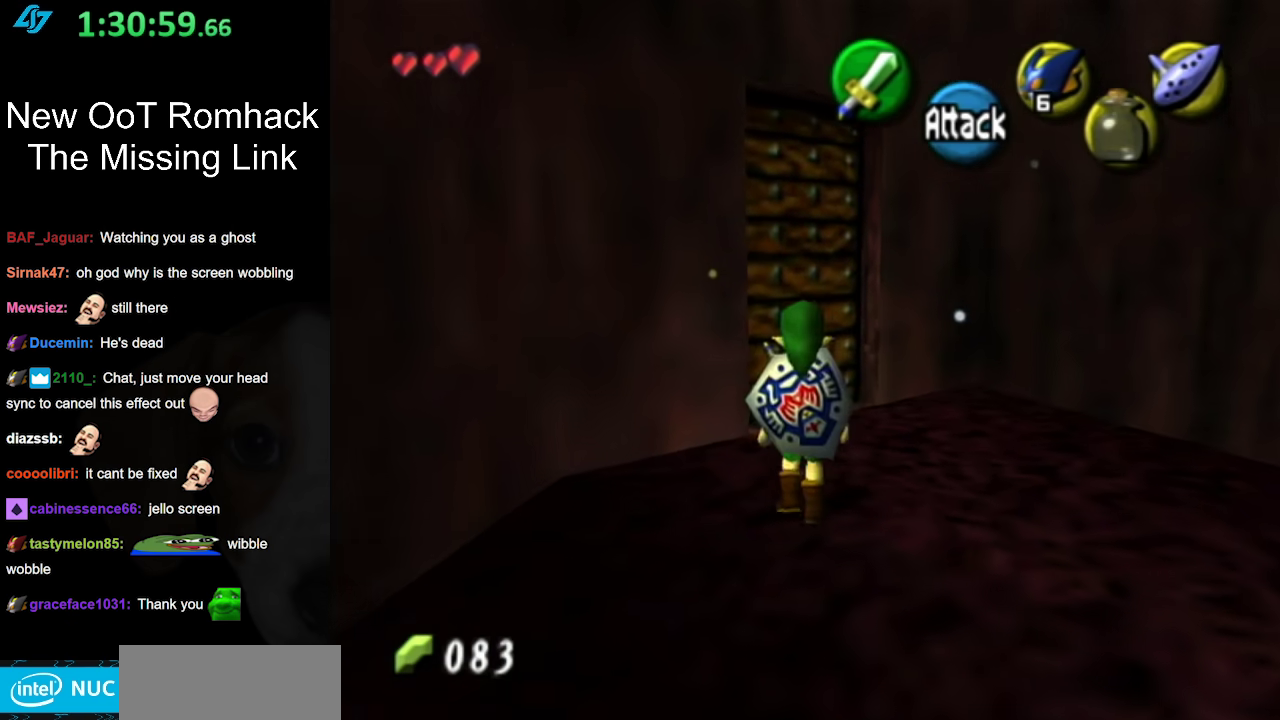
{"buttons": [], "left_stick": "up-left", "right_stick": "center", "events": [[417, "left_stick", "up-left"]]}
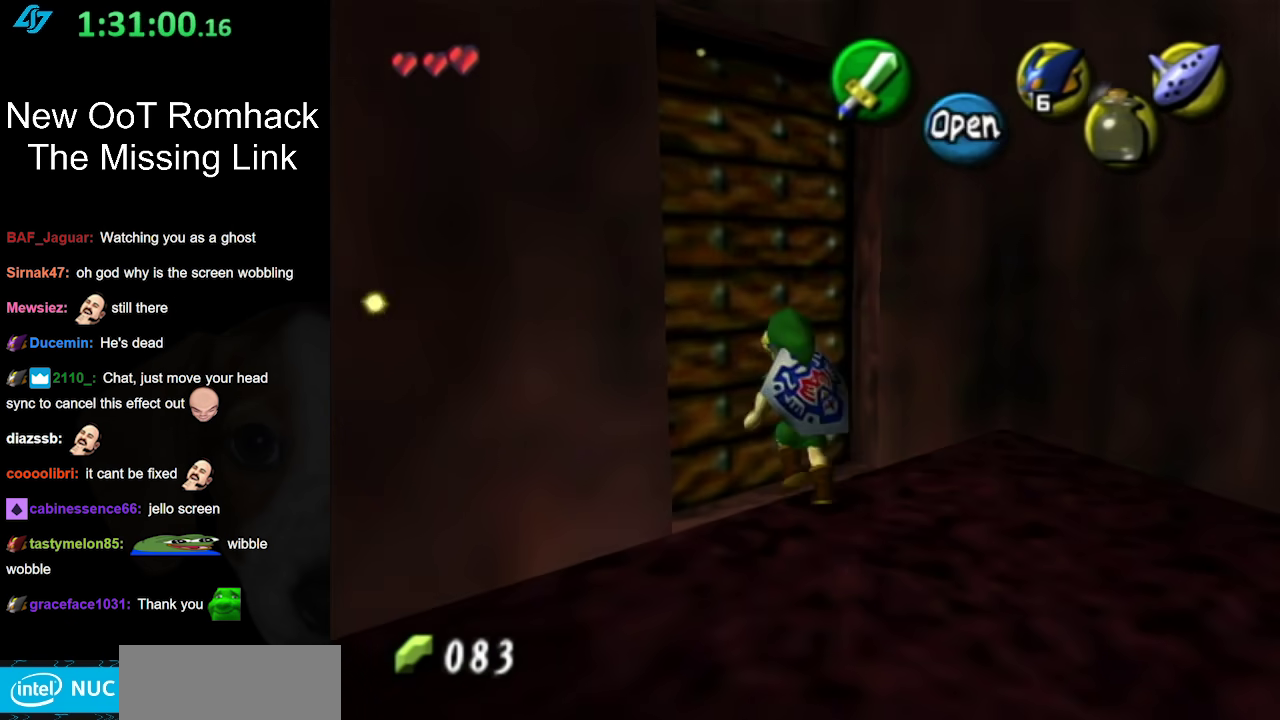
{"buttons": [], "left_stick": "center", "right_stick": "center", "events": [[17, "A", "down"], [50, "left_stick", "center"], [117, "A", "up"], [167, "A", "down"], [267, "A", "up"], [367, "A", "down"], [467, "A", "up"]]}
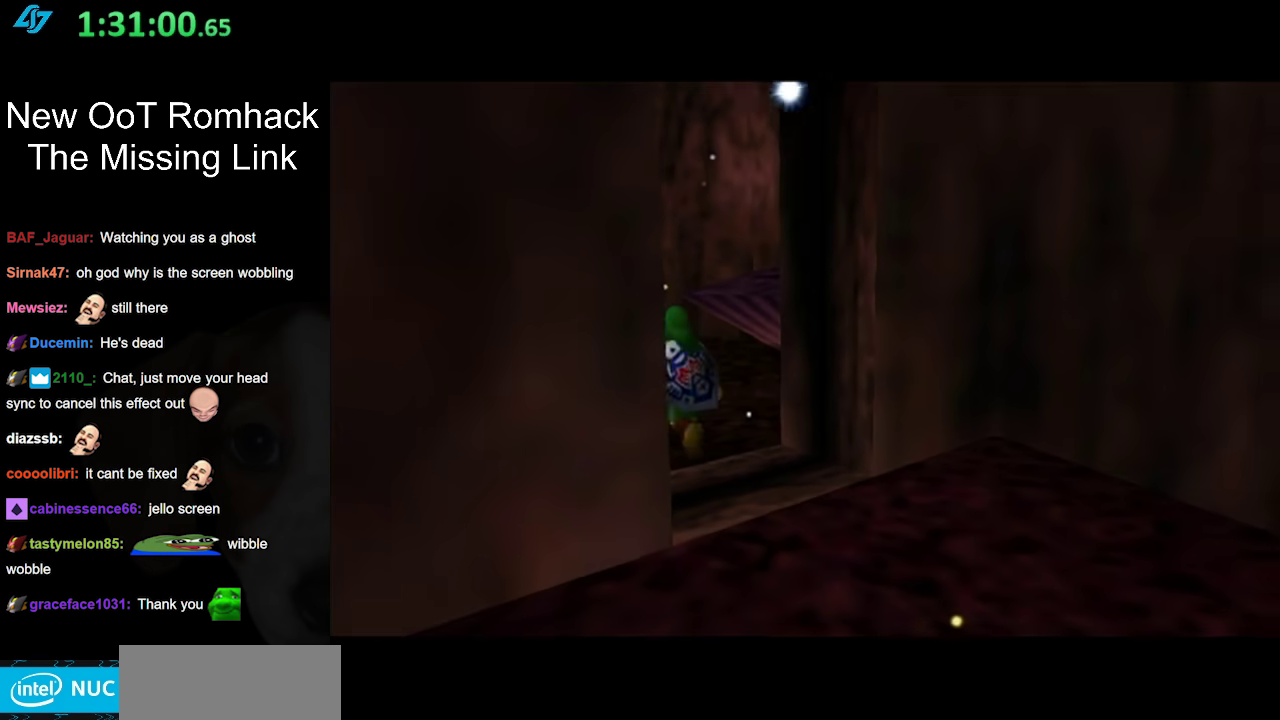
{"buttons": [], "left_stick": "up", "right_stick": "center", "events": [[17, "A", "down"], [17, "left_stick", "up"], [133, "A", "up"]]}
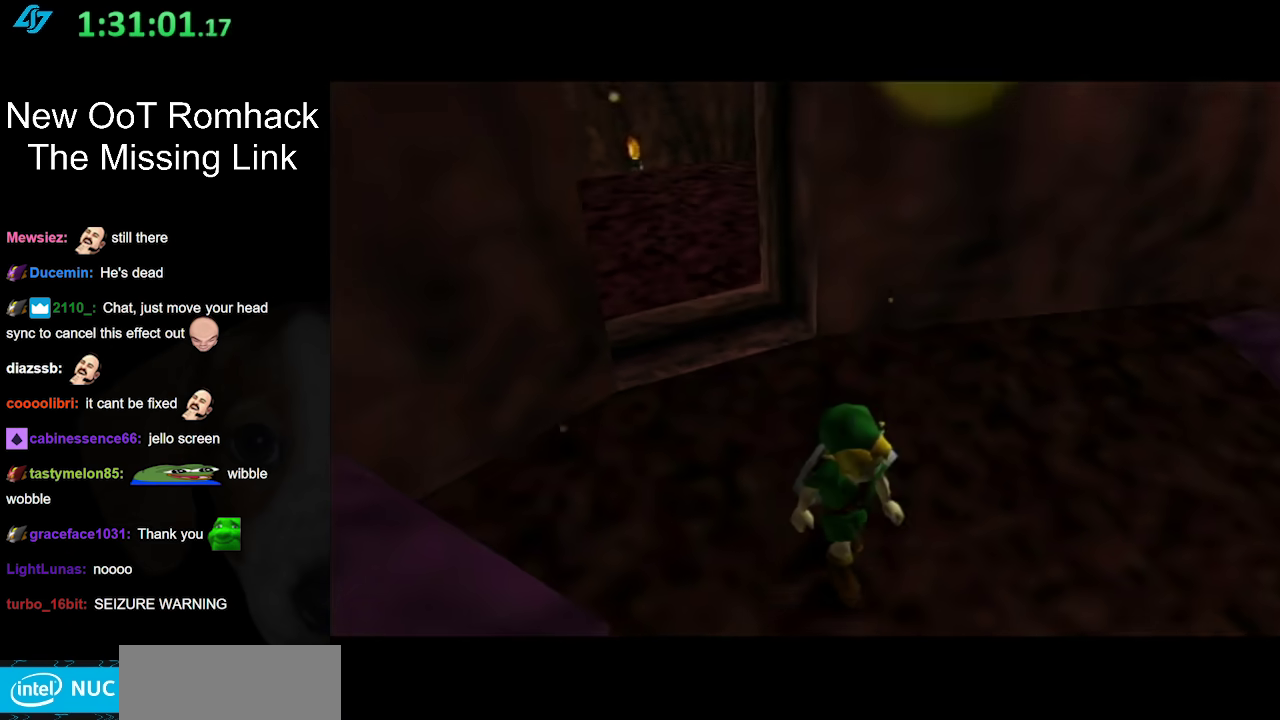
{"buttons": [], "left_stick": "up", "right_stick": "center", "events": []}
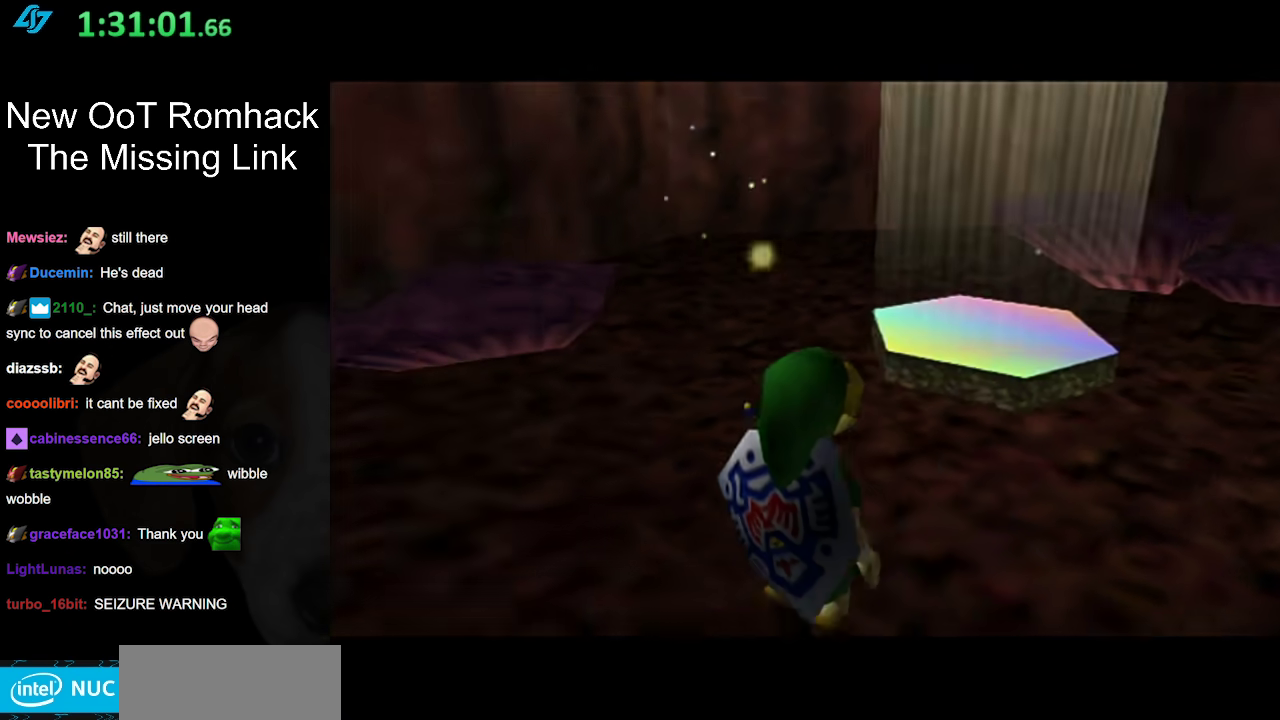
{"buttons": [], "left_stick": "up", "right_stick": "center", "events": []}
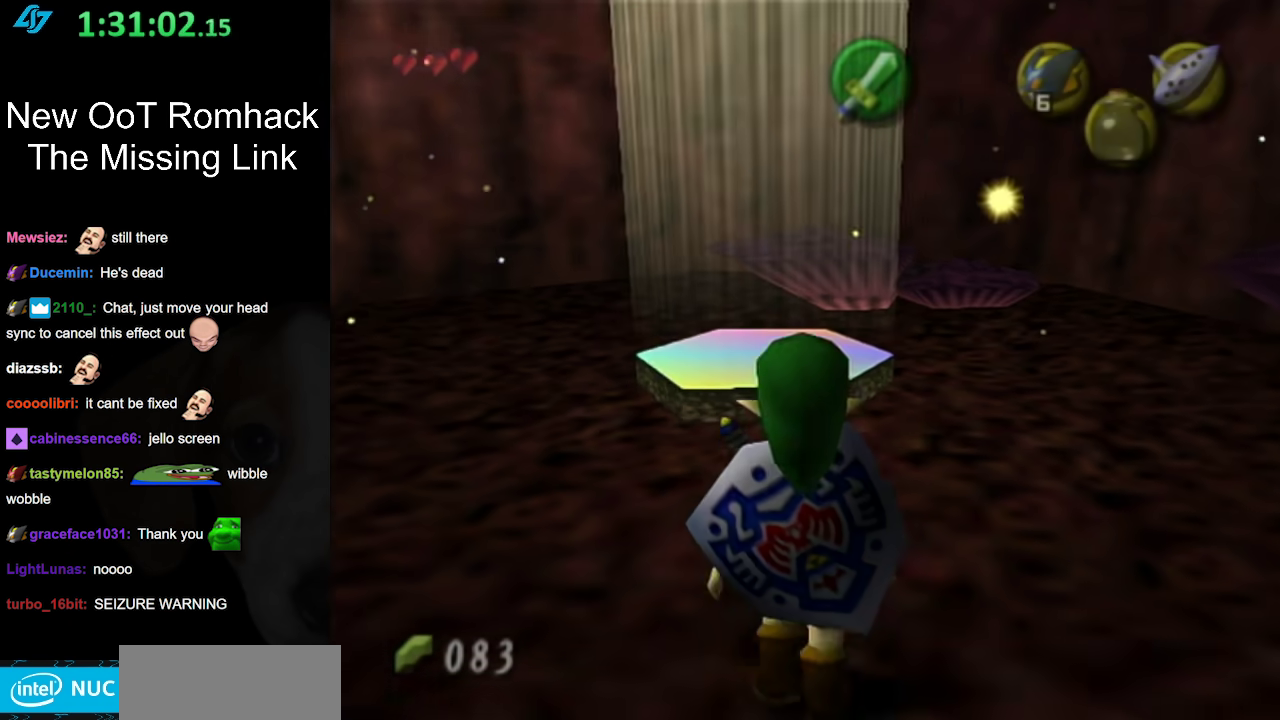
{"buttons": [], "left_stick": "up", "right_stick": "center", "events": [[50, "A", "down"], [200, "A", "up"]]}
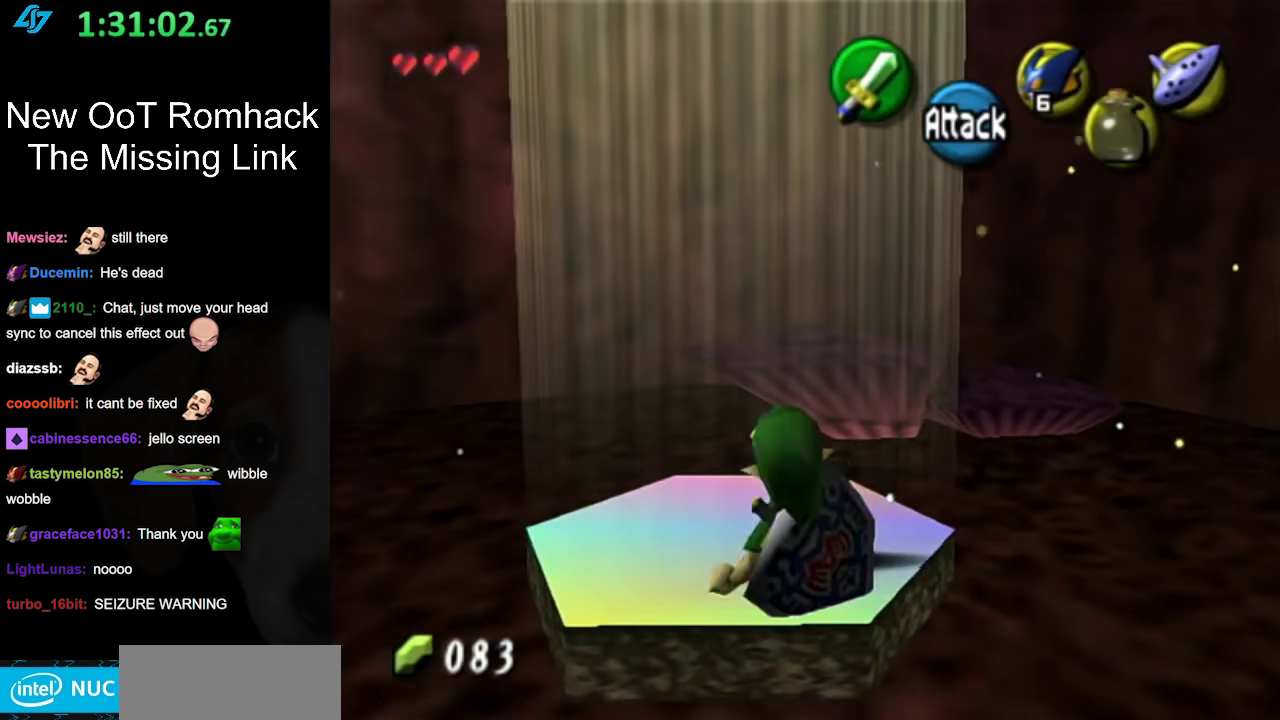
{"buttons": [], "left_stick": "center", "right_stick": "center", "events": [[250, "left_stick", "center"]]}
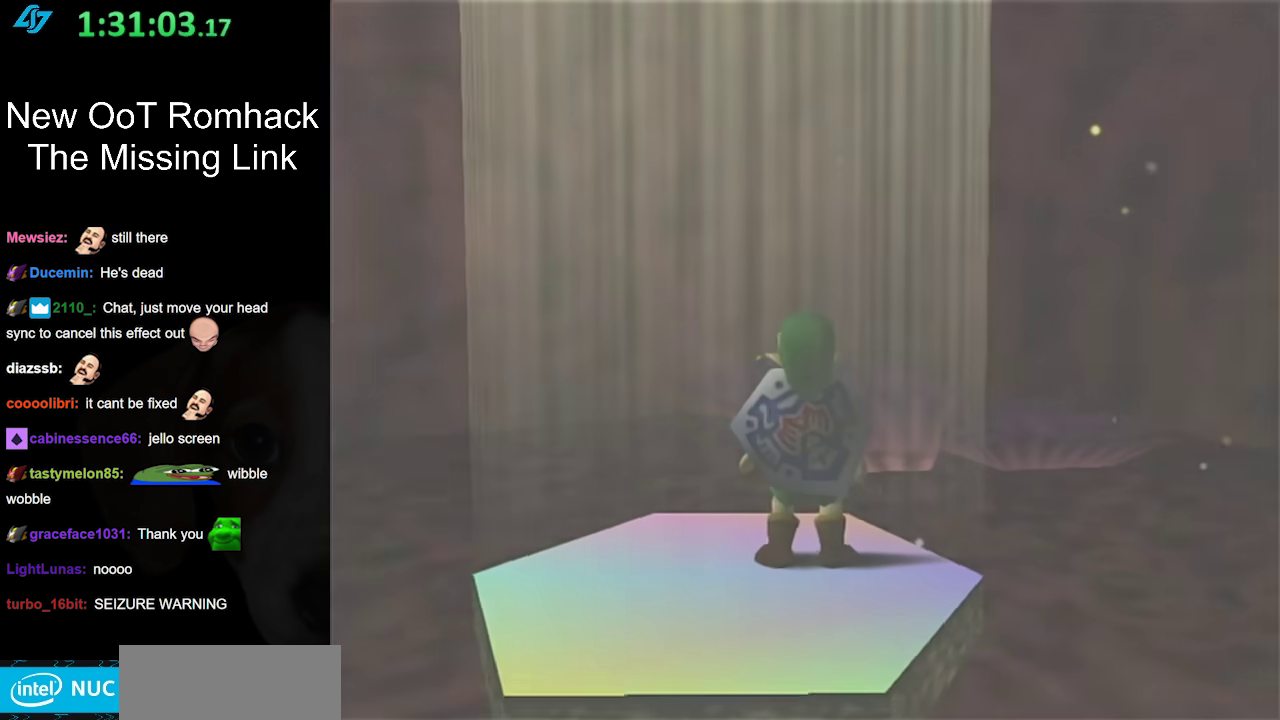
{"buttons": [], "left_stick": "center", "right_stick": "center", "events": []}
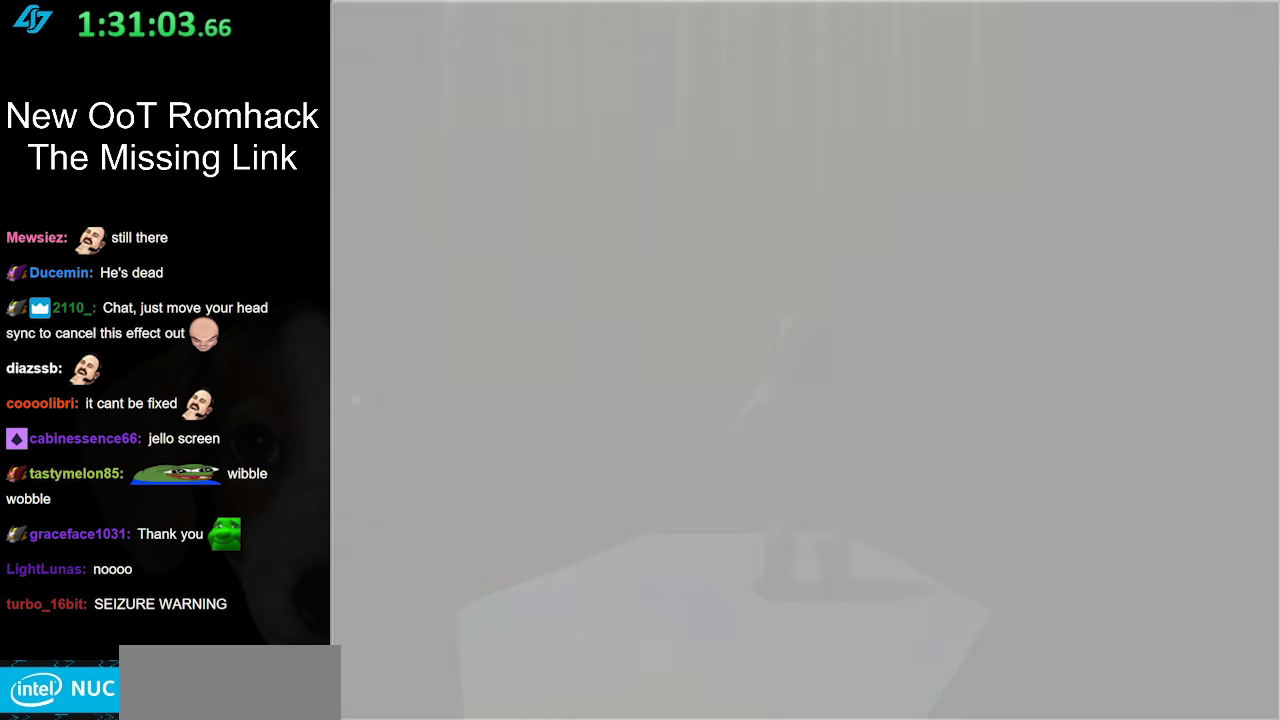
{"buttons": [], "left_stick": "center", "right_stick": "center", "events": []}
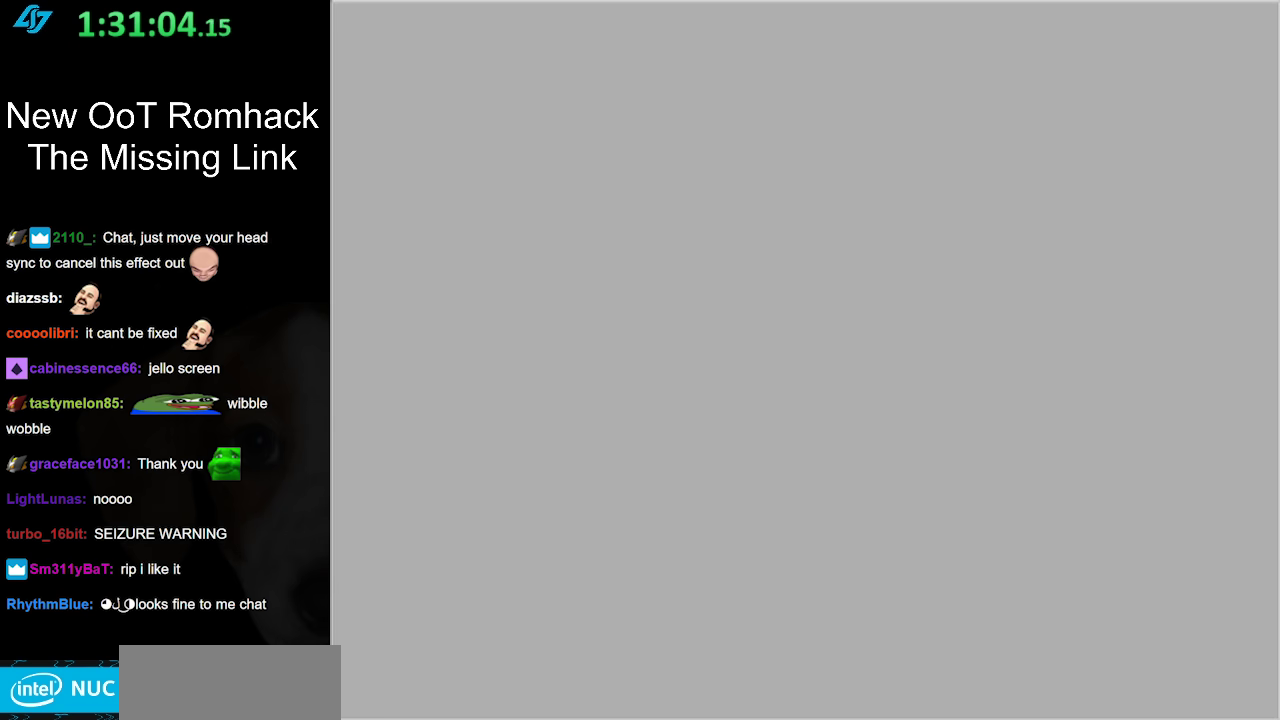
{"buttons": [], "left_stick": "up", "right_stick": "center", "events": [[17, "left_stick", "up"]]}
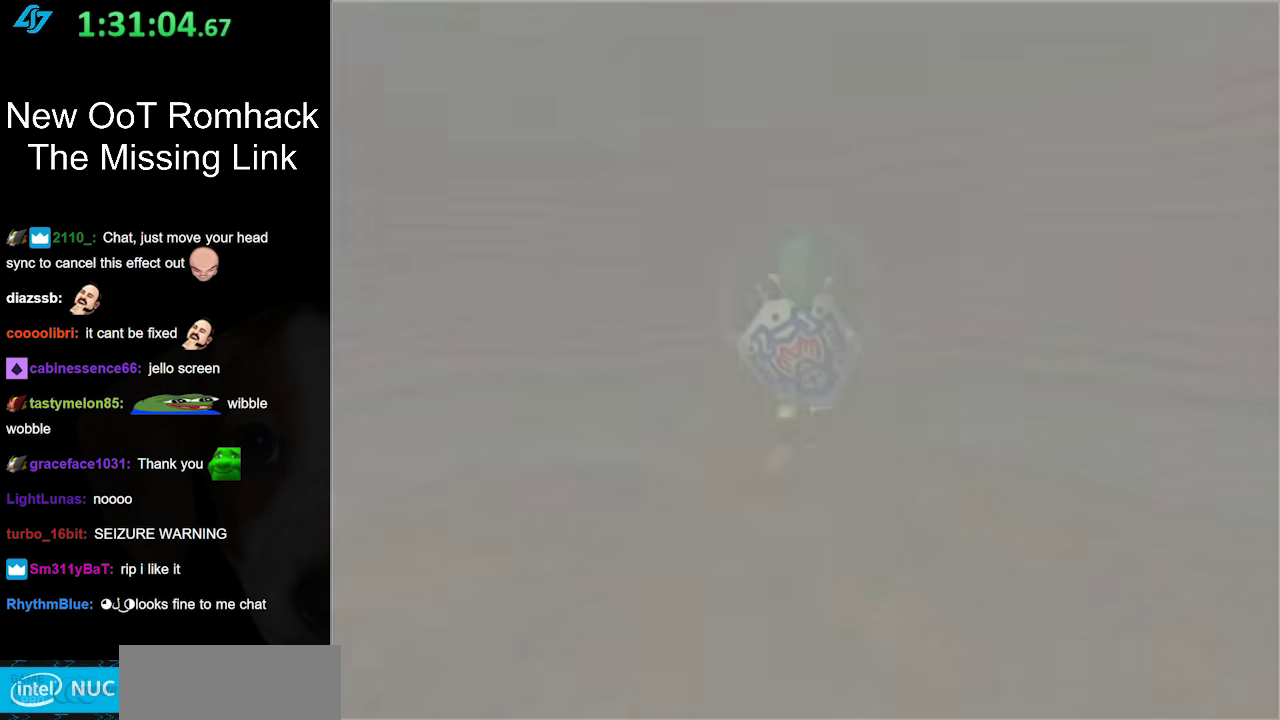
{"buttons": [], "left_stick": "up", "right_stick": "center", "events": []}
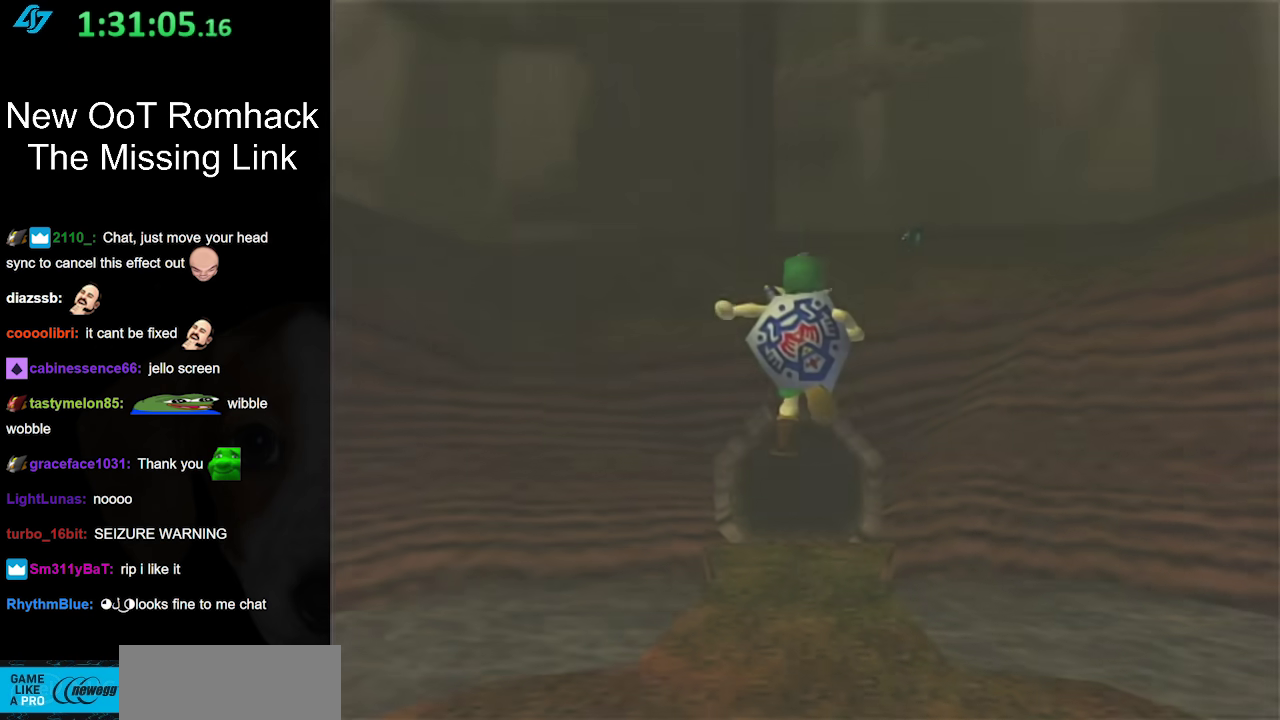
{"buttons": [], "left_stick": "up-right", "right_stick": "center", "events": [[483, "left_stick", "up-right"]]}
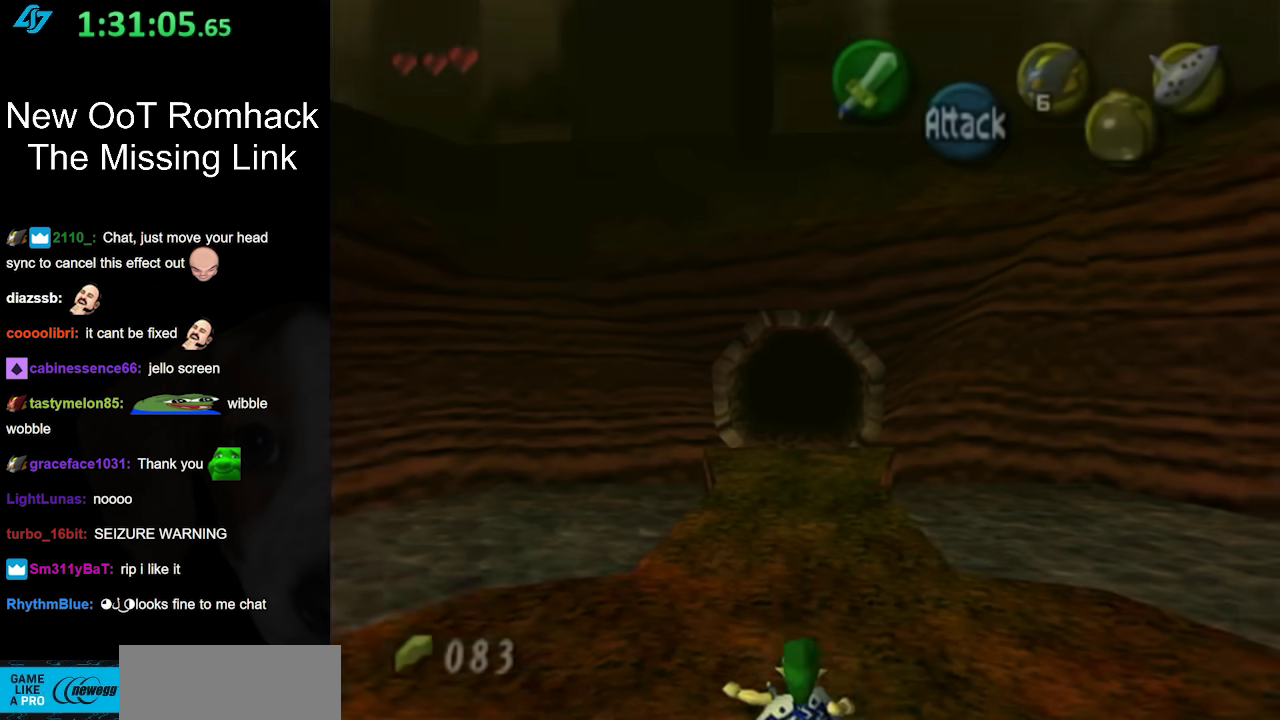
{"buttons": ["L1"], "left_stick": "right", "right_stick": "center", "events": [[17, "left_stick", "right"], [50, "L1", "down"], [150, "A", "down"], [300, "A", "up"]]}
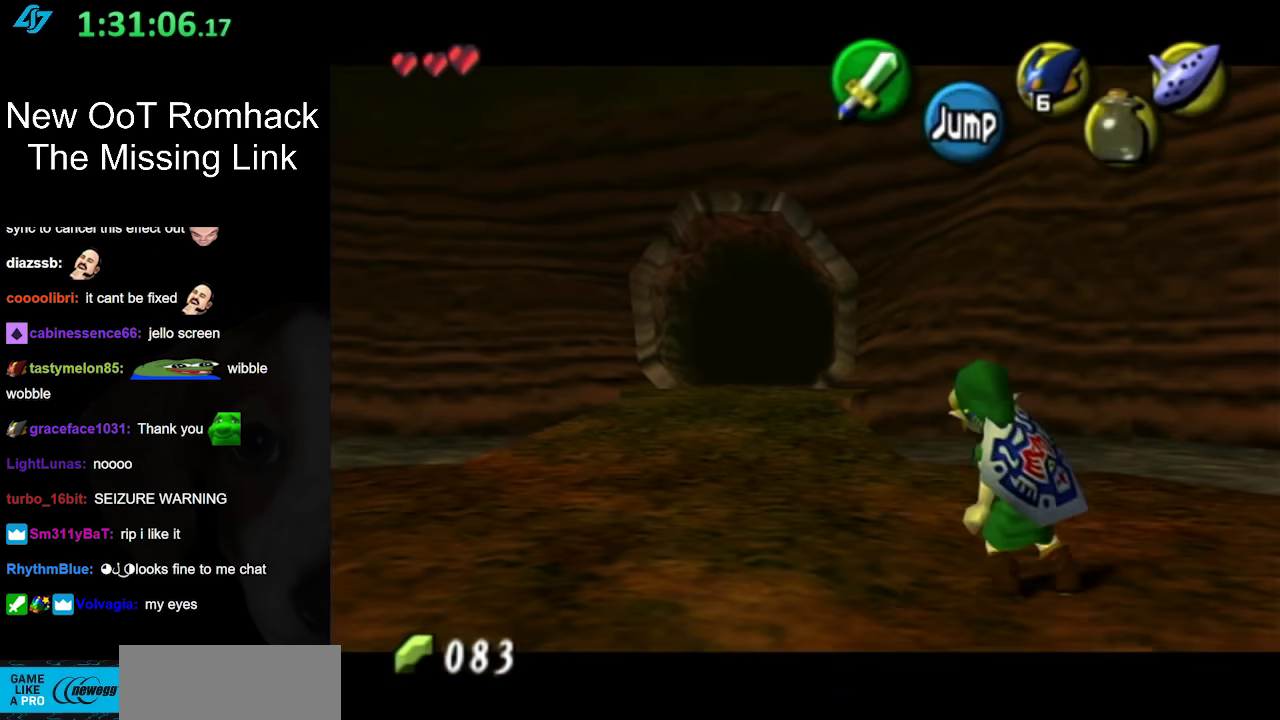
{"buttons": ["A", "L1"], "left_stick": "right", "right_stick": "center", "events": [[50, "A", "down"], [200, "A", "up"], [417, "A", "down"]]}
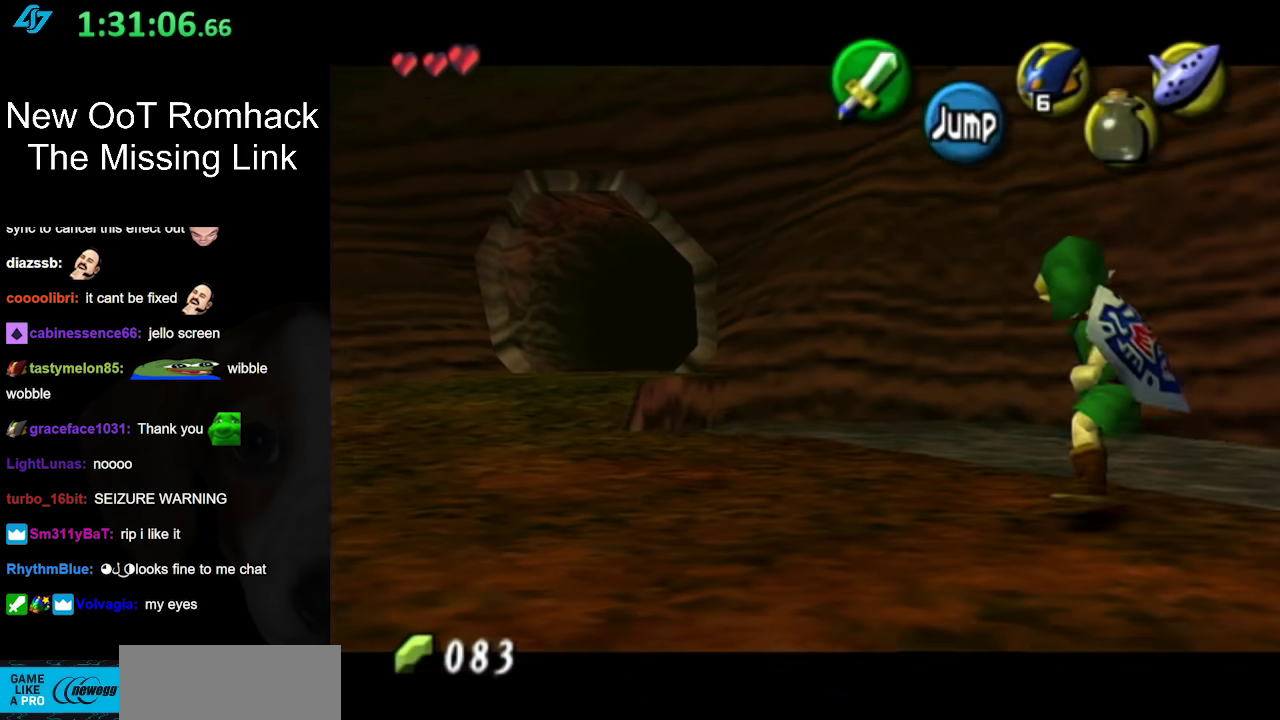
{"buttons": [], "left_stick": "center", "right_stick": "center", "events": [[83, "A", "up"], [233, "L1", "up"], [233, "left_stick", "center"]]}
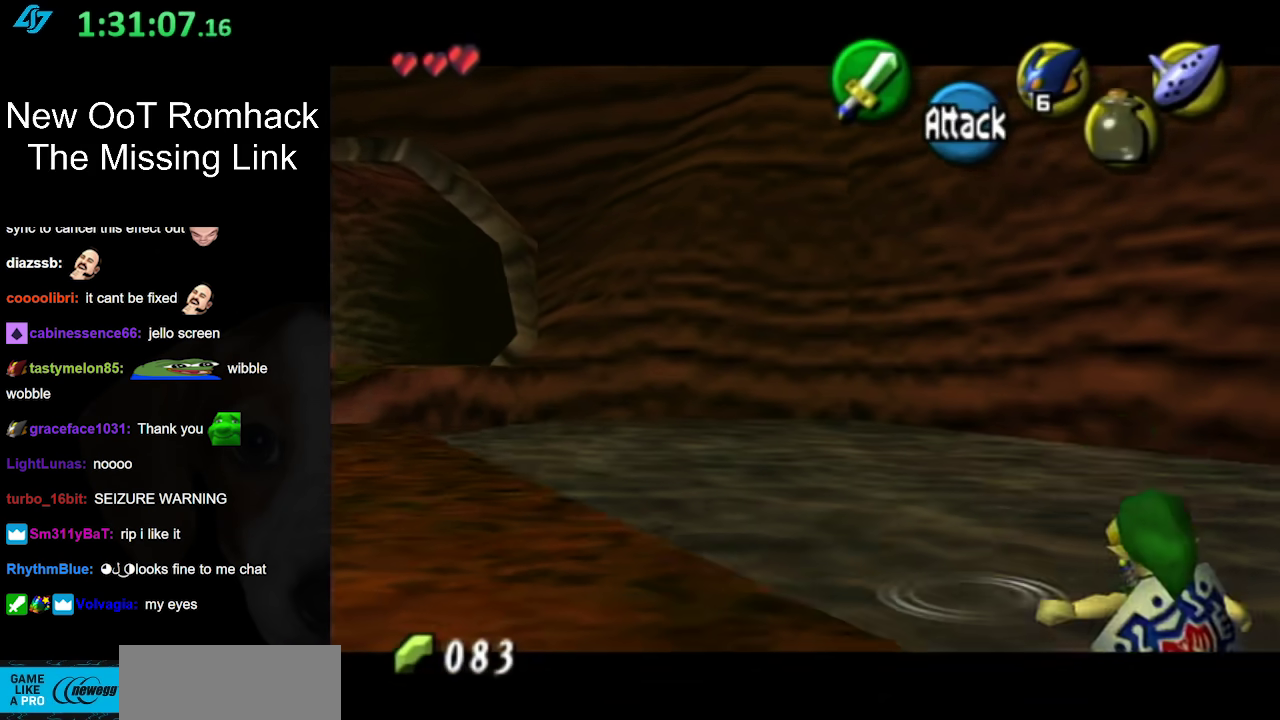
{"buttons": [], "left_stick": "down", "right_stick": "center", "events": [[267, "left_stick", "down"]]}
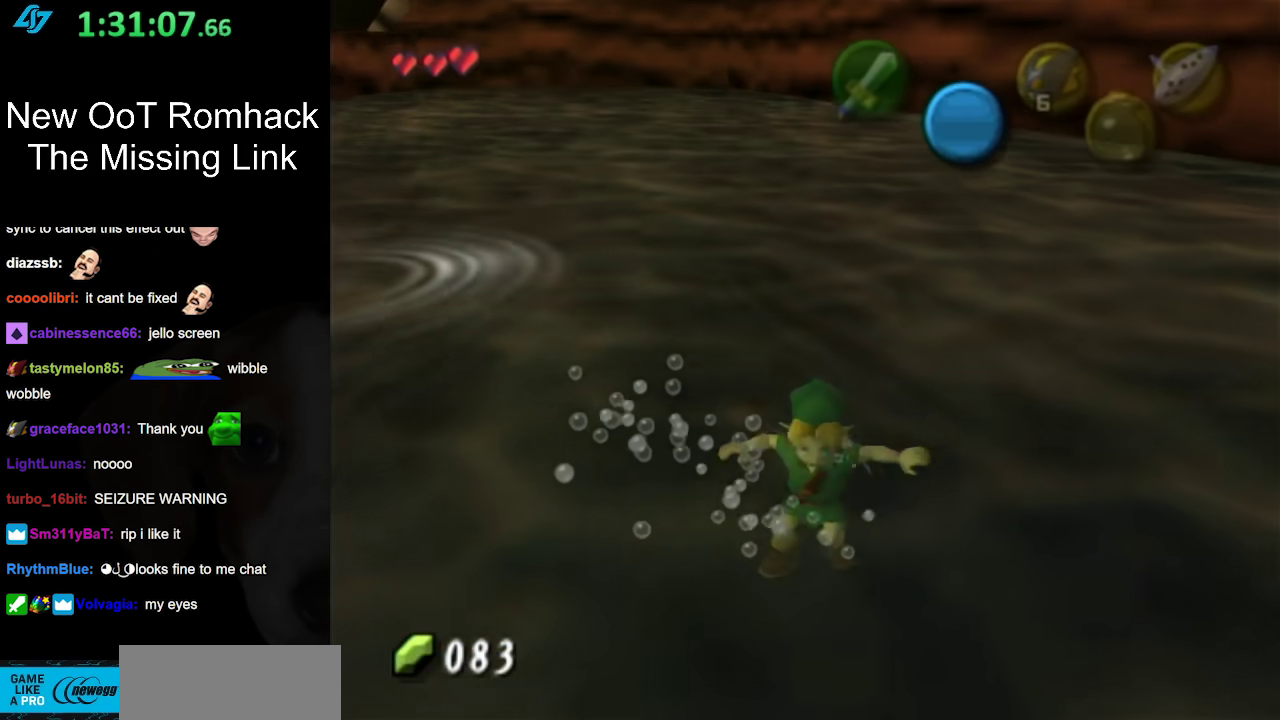
{"buttons": [], "left_stick": "center", "right_stick": "center", "events": [[33, "left_stick", "center"], [367, "left_stick", "left"], [483, "left_stick", "center"]]}
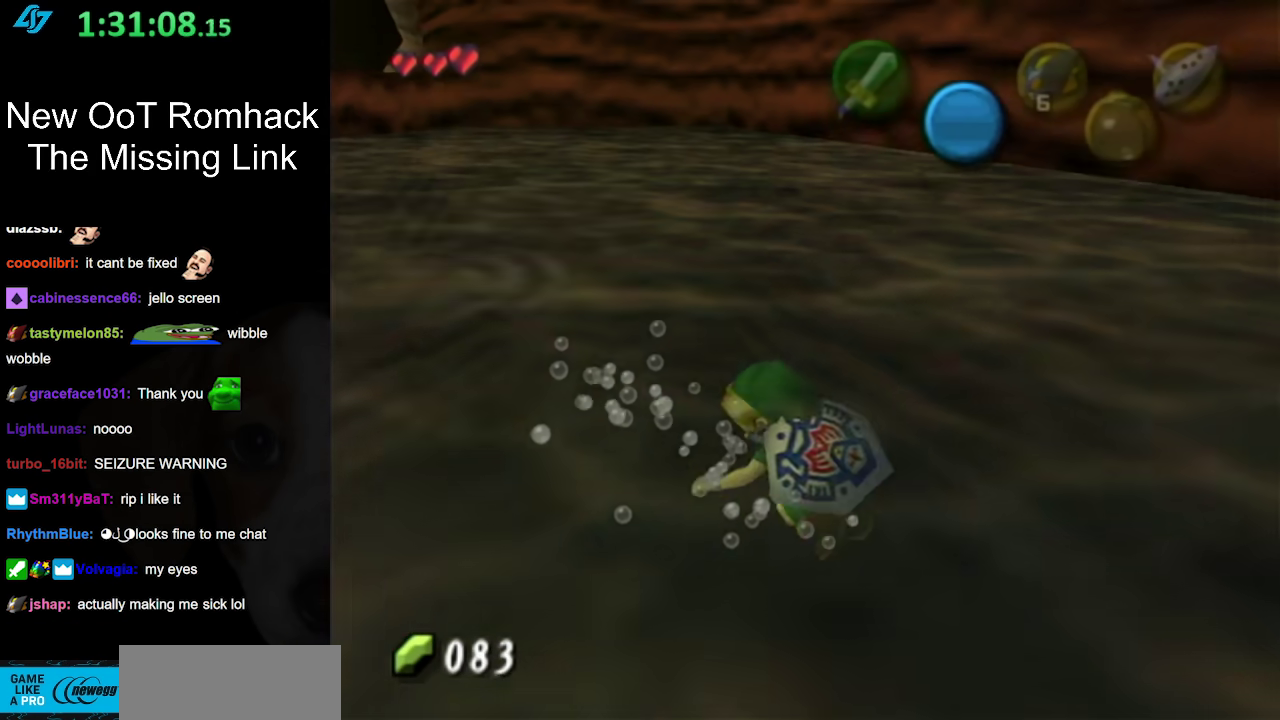
{"buttons": [], "left_stick": "center", "right_stick": "center", "events": [[17, "L1", "down"], [233, "L1", "up"]]}
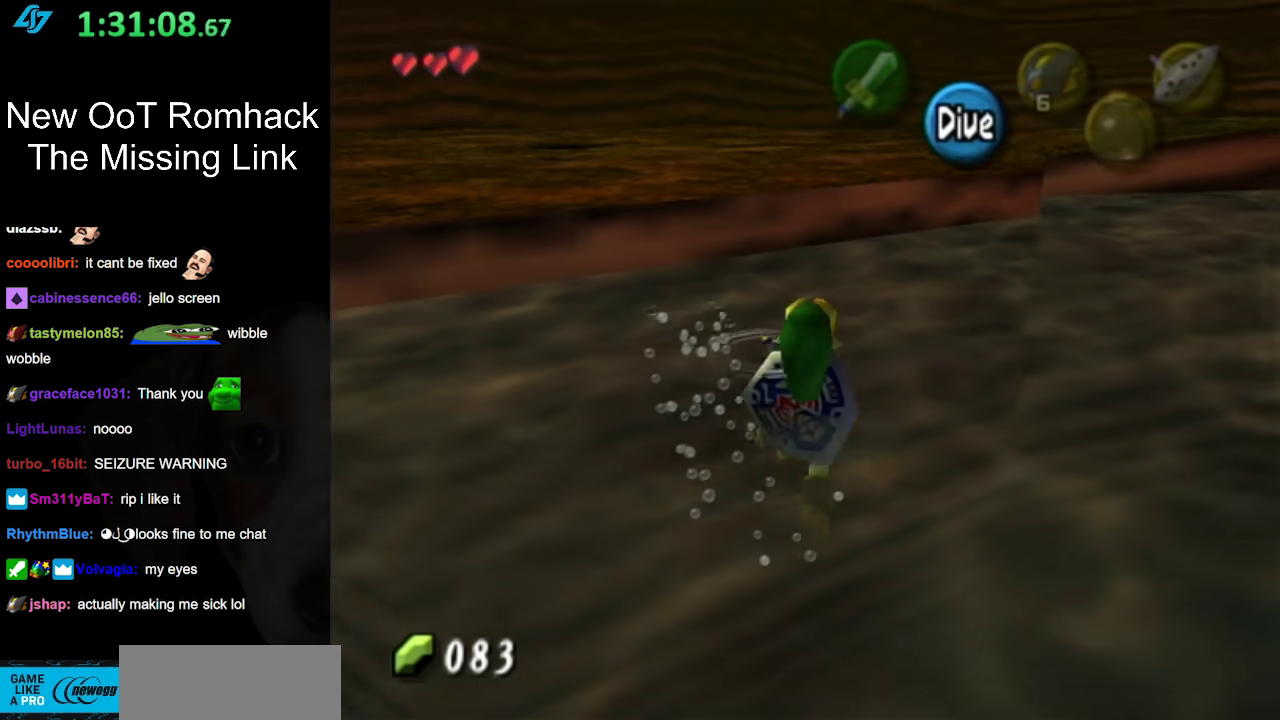
{"buttons": [], "left_stick": "center", "right_stick": "center", "events": []}
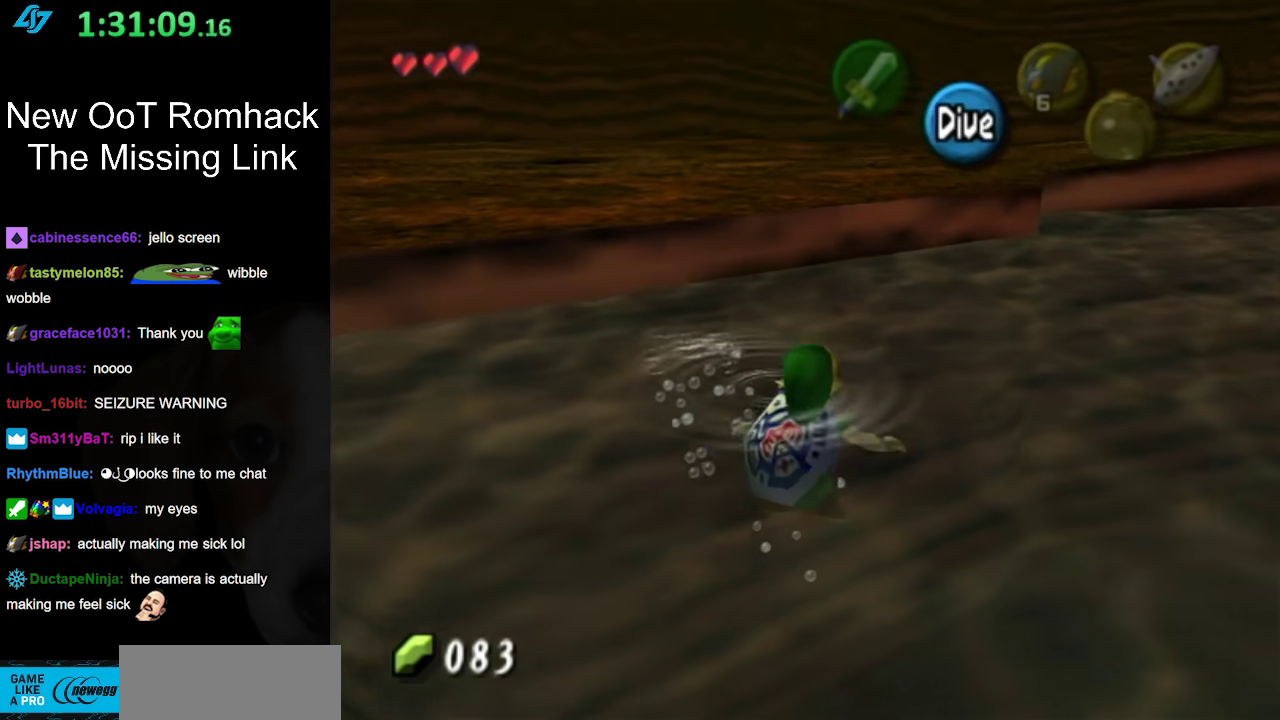
{"buttons": ["L1"], "left_stick": "center", "right_stick": "center", "events": [[500, "L1", "down"]]}
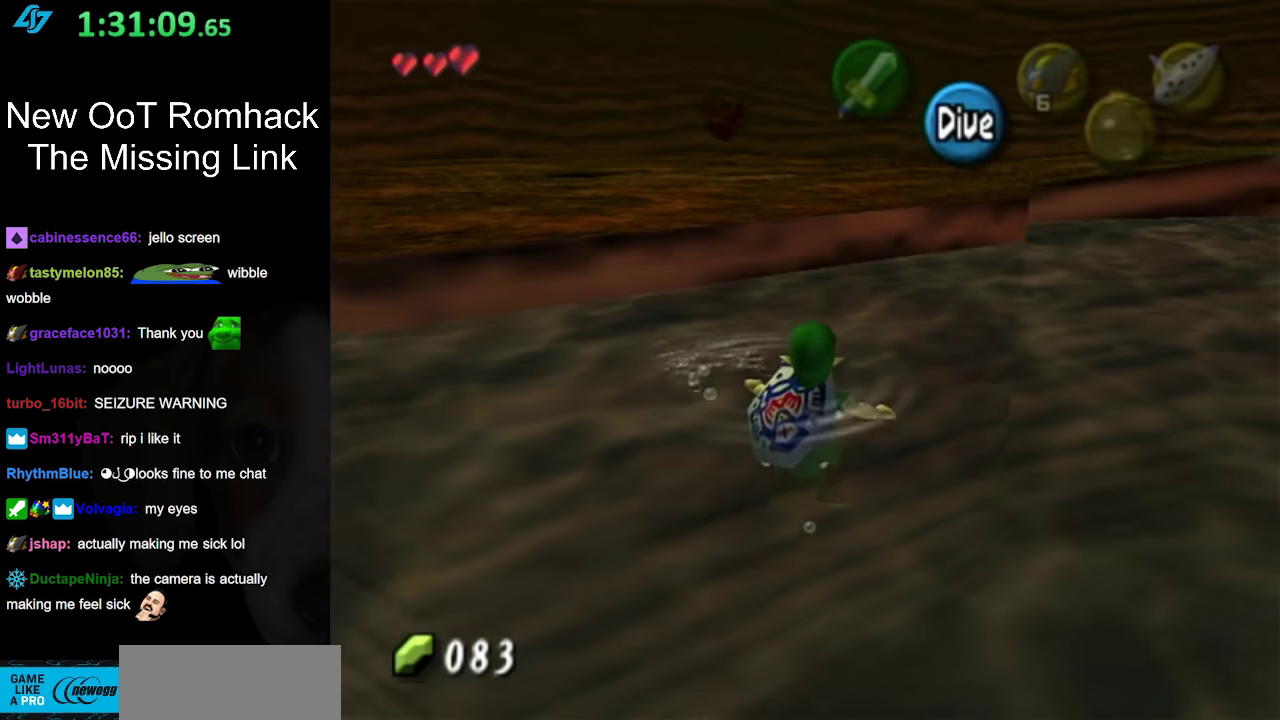
{"buttons": ["A", "L1"], "left_stick": "center", "right_stick": "center", "events": [[150, "A", "down"]]}